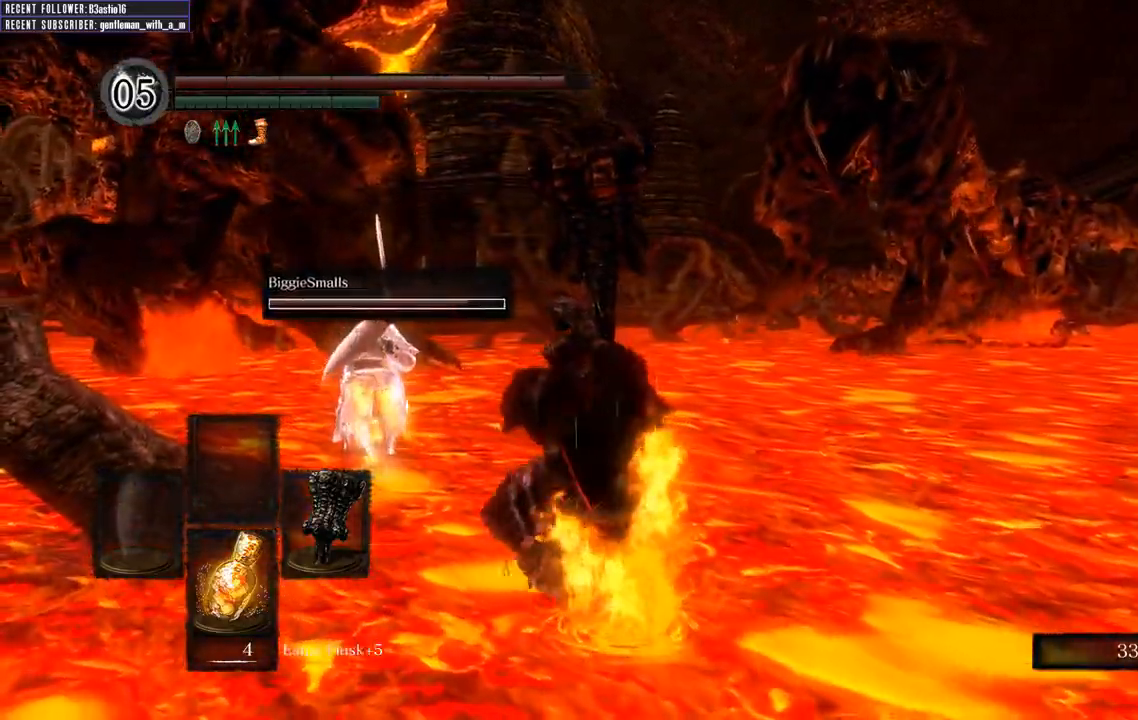
Gameplay with a controller (Xbox layout); each line is a JSON object with the inputs held at the frame after it. "events" lists button and stick changes between this image and that frame as [ms after this image, input, new state], when the widget could be followed in between.
{"buttons": ["B"], "left_stick": "up-left", "right_stick": "center", "events": [[50, "B", "down"]]}
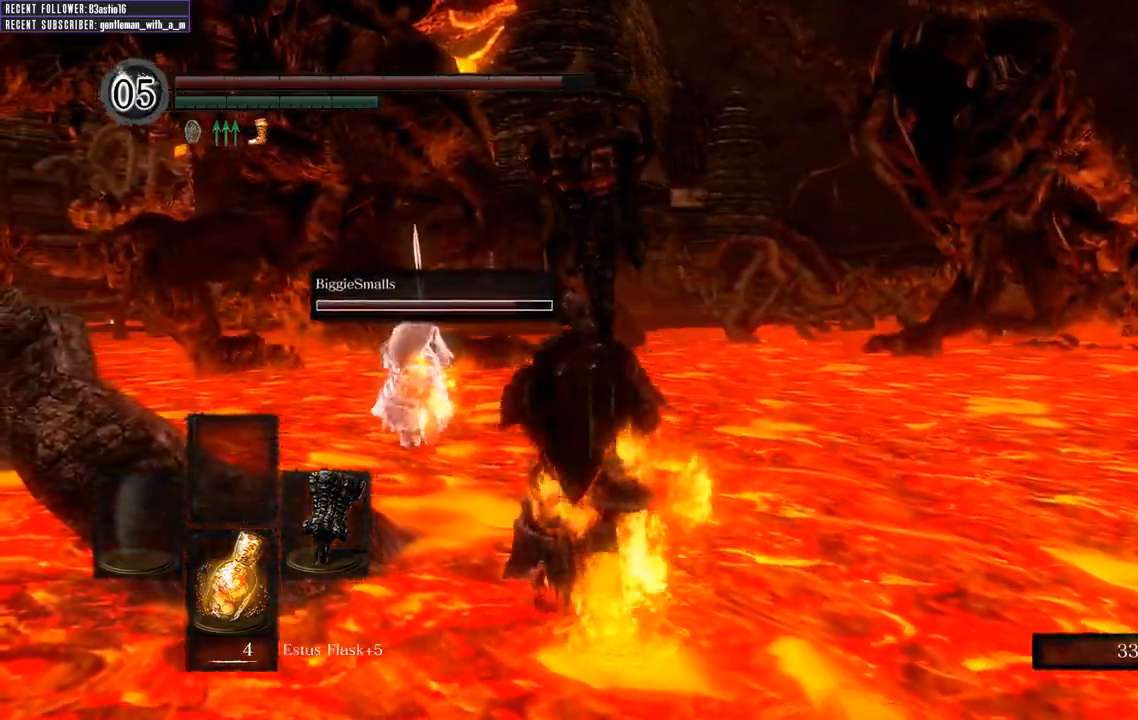
{"buttons": ["B"], "left_stick": "up-left", "right_stick": "center", "events": []}
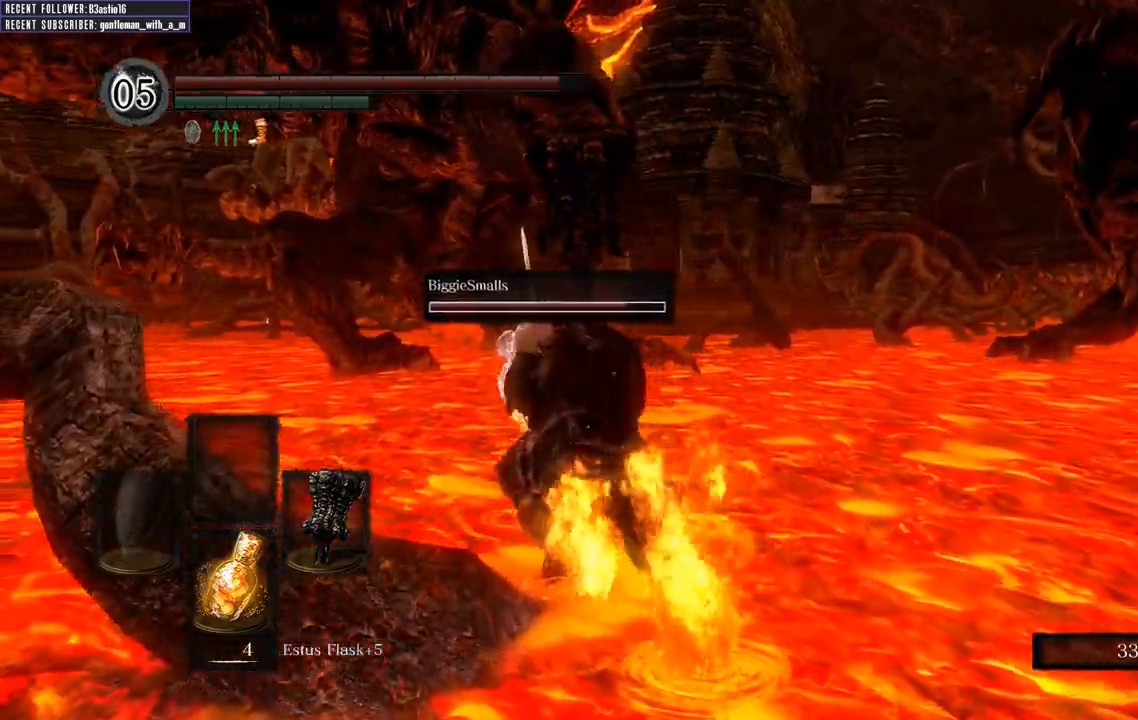
{"buttons": ["B"], "left_stick": "up-left", "right_stick": "center", "events": []}
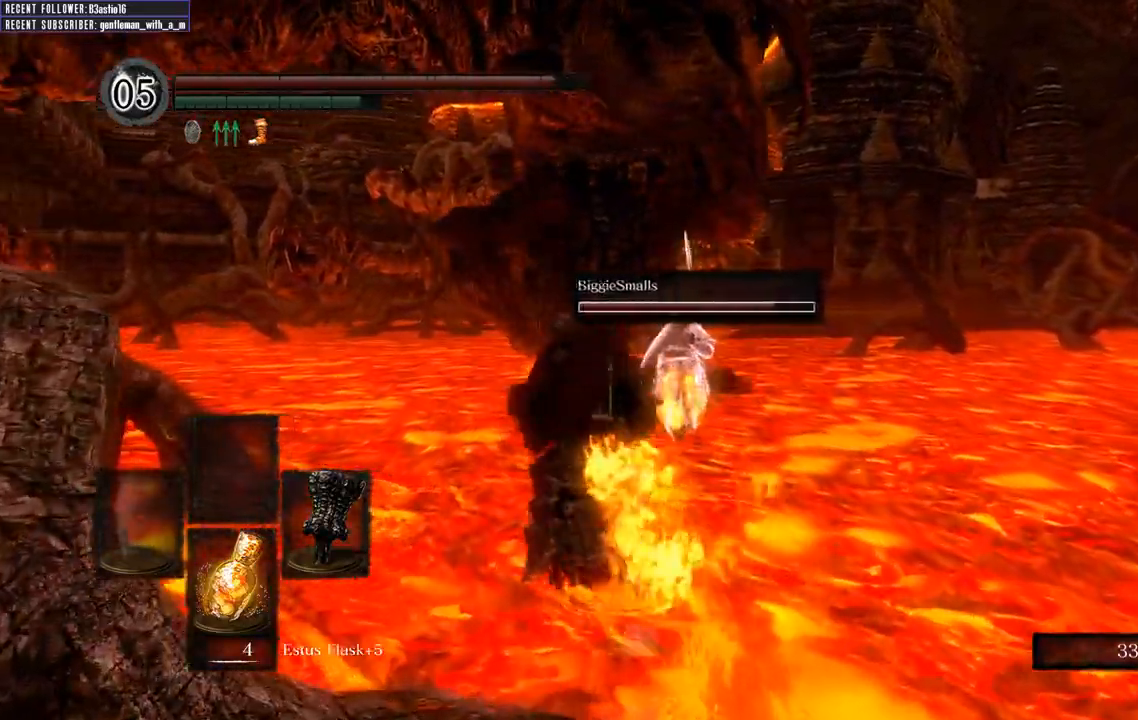
{"buttons": ["B"], "left_stick": "up-left", "right_stick": "right", "events": [[450, "right_stick", "right"]]}
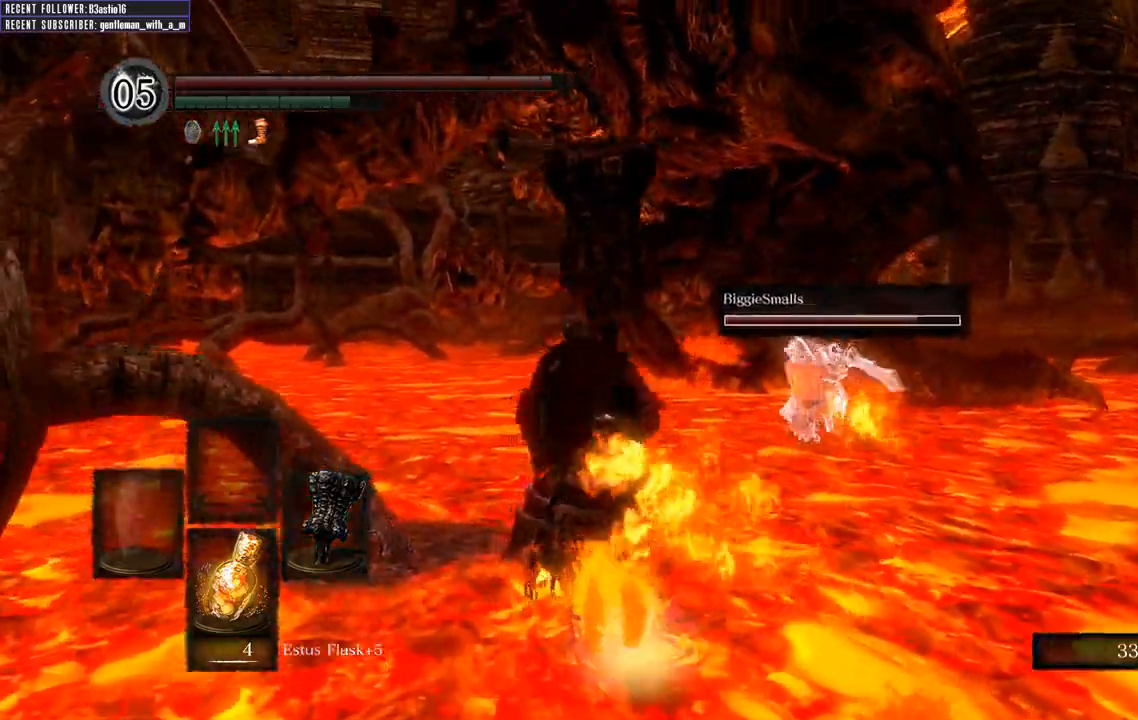
{"buttons": ["B"], "left_stick": "up-left", "right_stick": "center", "events": [[150, "right_stick", "center"]]}
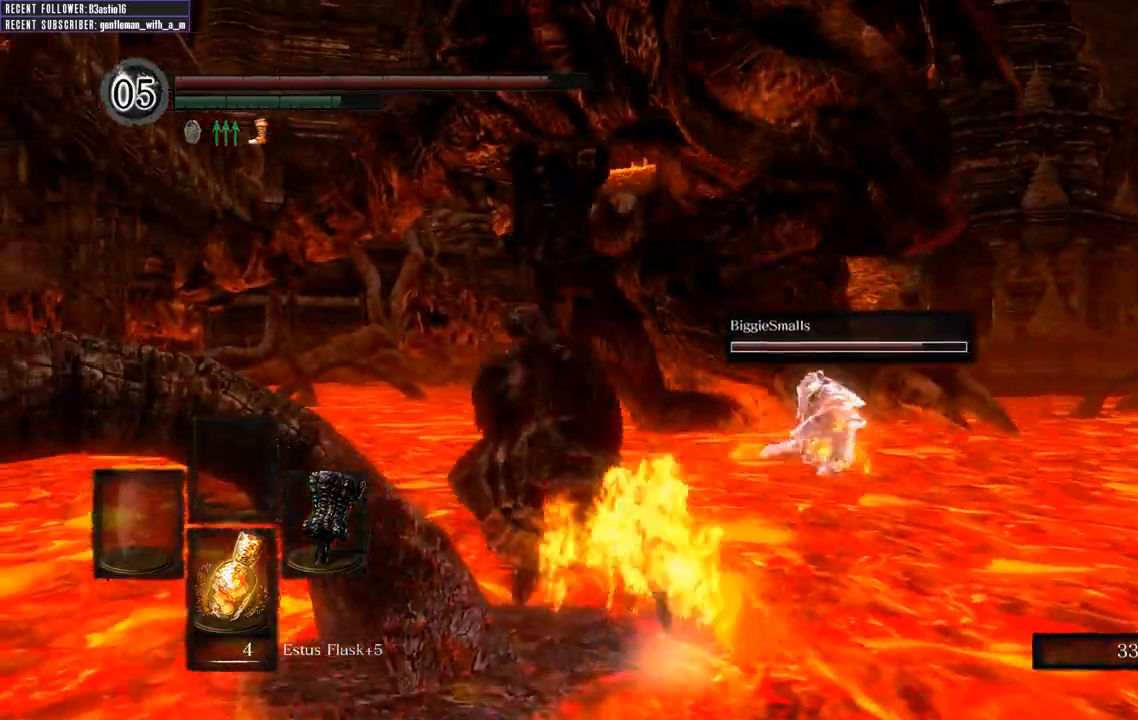
{"buttons": ["B"], "left_stick": "up-left", "right_stick": "right", "events": [[133, "right_stick", "right"], [317, "right_stick", "center"], [467, "right_stick", "right"]]}
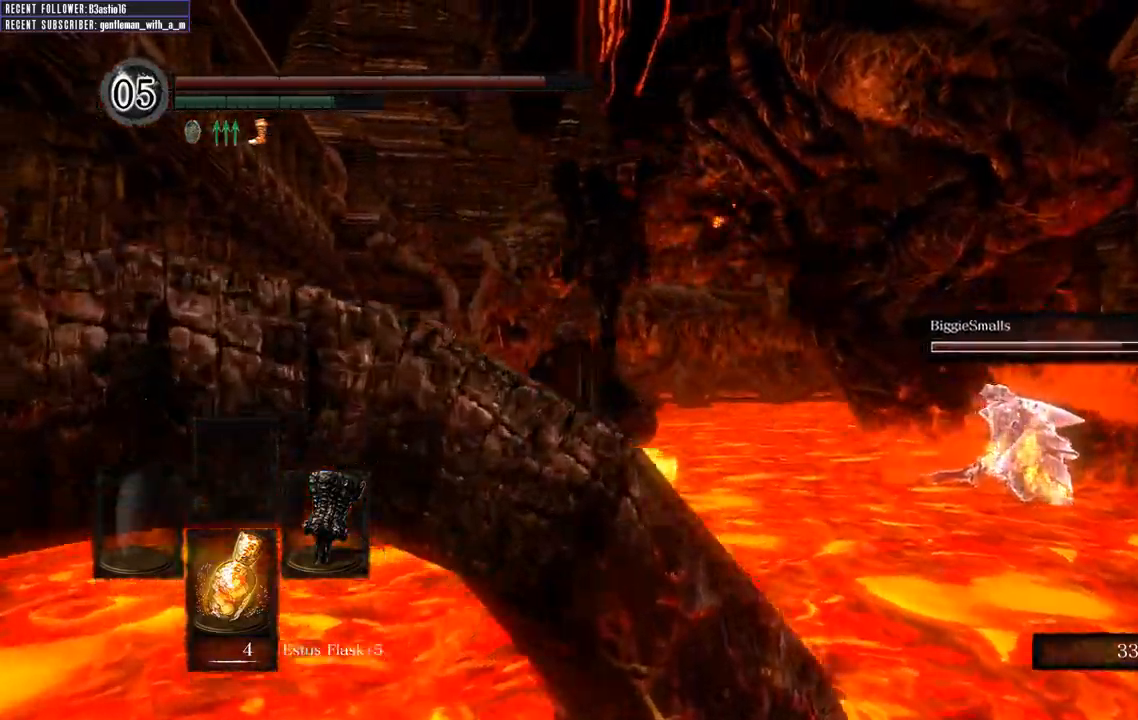
{"buttons": ["B"], "left_stick": "up-left", "right_stick": "right", "events": [[150, "left_stick", "up"], [350, "left_stick", "up-left"]]}
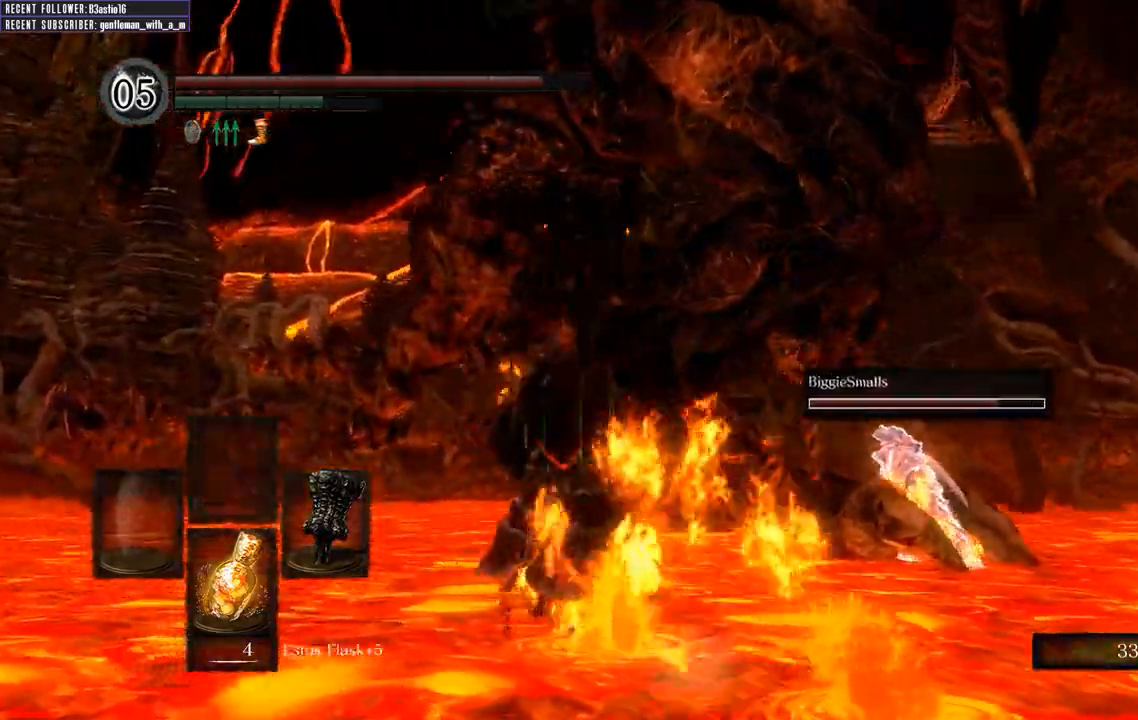
{"buttons": ["B"], "left_stick": "left", "right_stick": "right", "events": [[67, "right_stick", "down-right"], [367, "right_stick", "right"], [467, "left_stick", "left"]]}
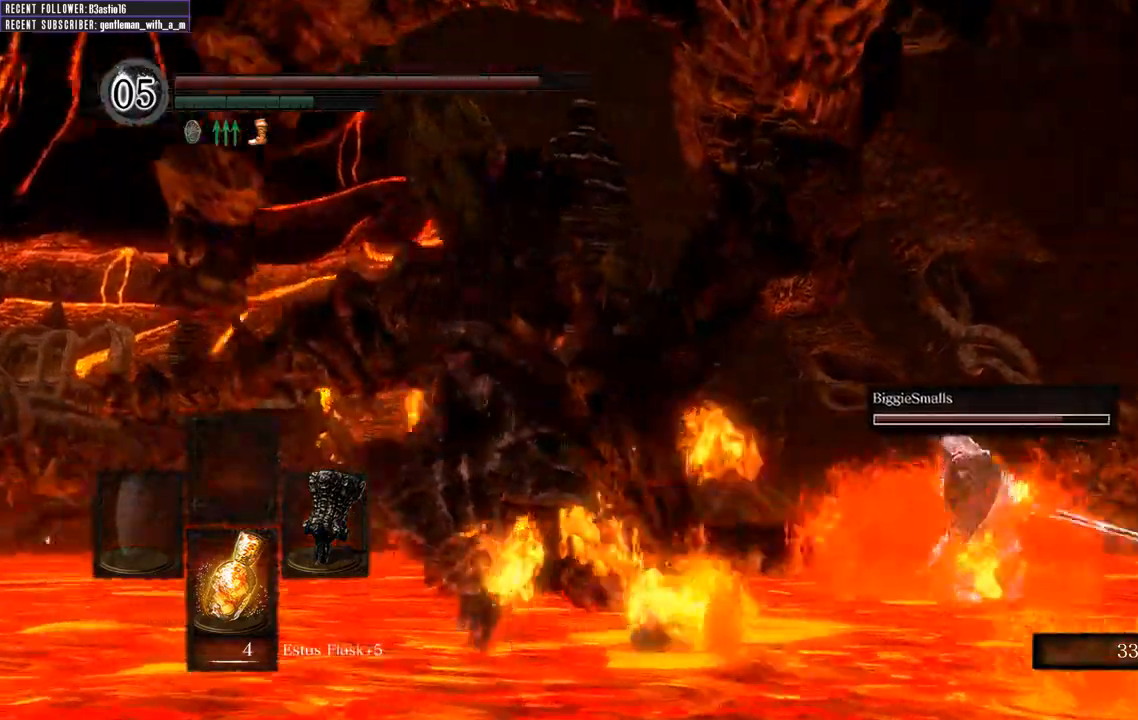
{"buttons": [], "left_stick": "down-left", "right_stick": "right", "events": [[33, "B", "up"], [133, "left_stick", "down-left"], [350, "right_stick", "center"], [433, "right_stick", "right"]]}
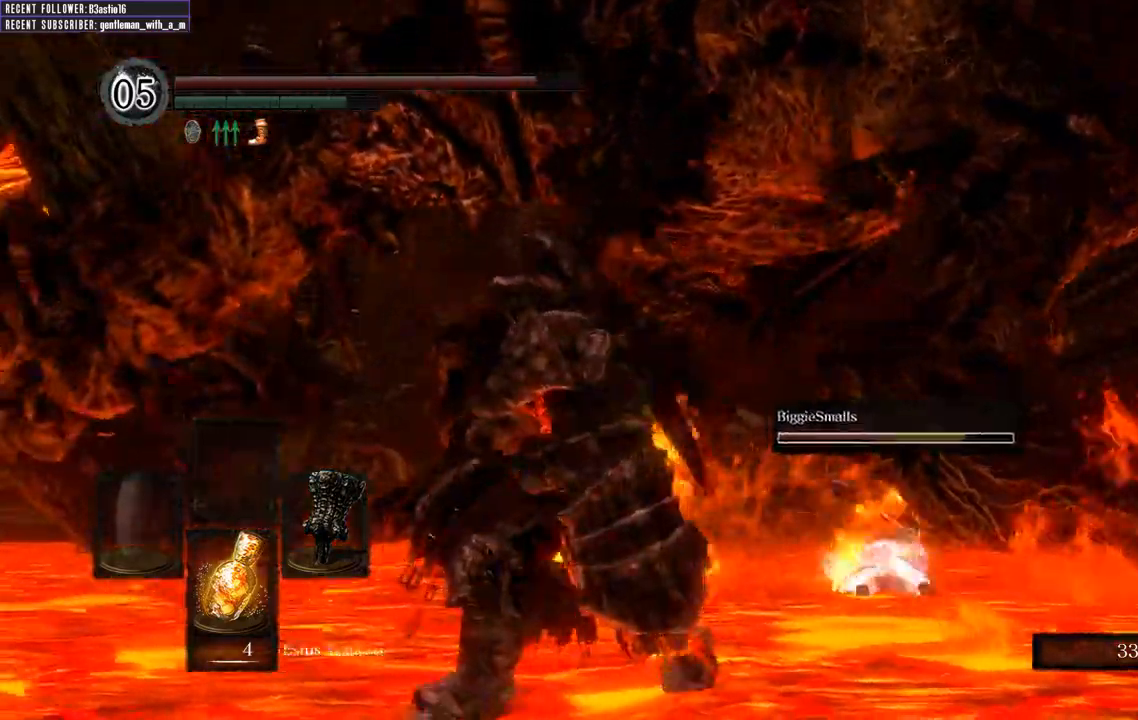
{"buttons": ["B"], "left_stick": "up-left", "right_stick": "center", "events": [[83, "B", "down"], [217, "right_stick", "up-right"], [233, "left_stick", "left"], [383, "left_stick", "up-left"], [500, "right_stick", "center"]]}
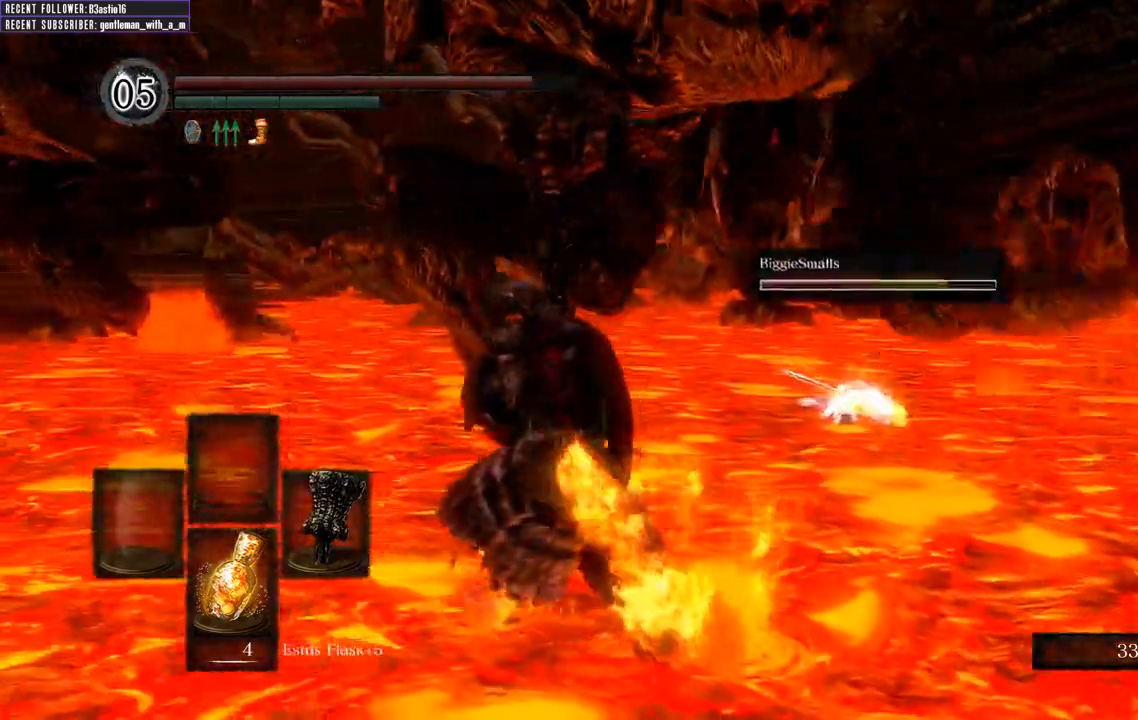
{"buttons": ["B"], "left_stick": "up", "right_stick": "center", "events": [[467, "left_stick", "up"]]}
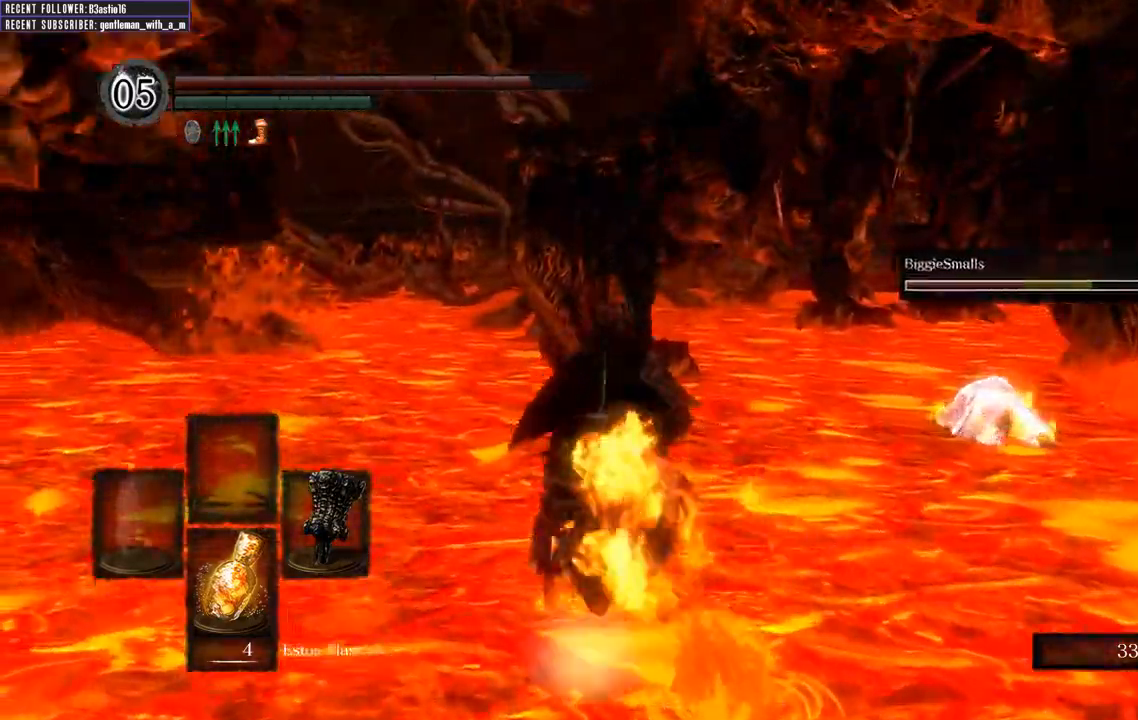
{"buttons": ["B"], "left_stick": "up", "right_stick": "center", "events": []}
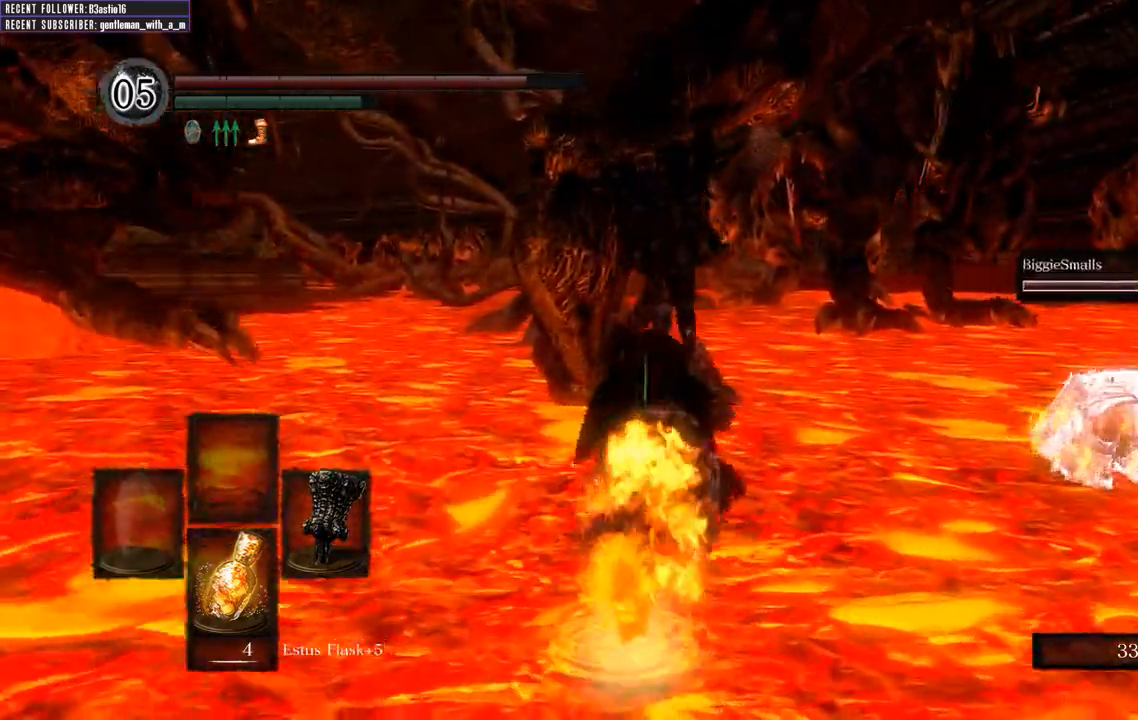
{"buttons": ["B", "R1"], "left_stick": "up", "right_stick": "center", "events": [[500, "R1", "down"]]}
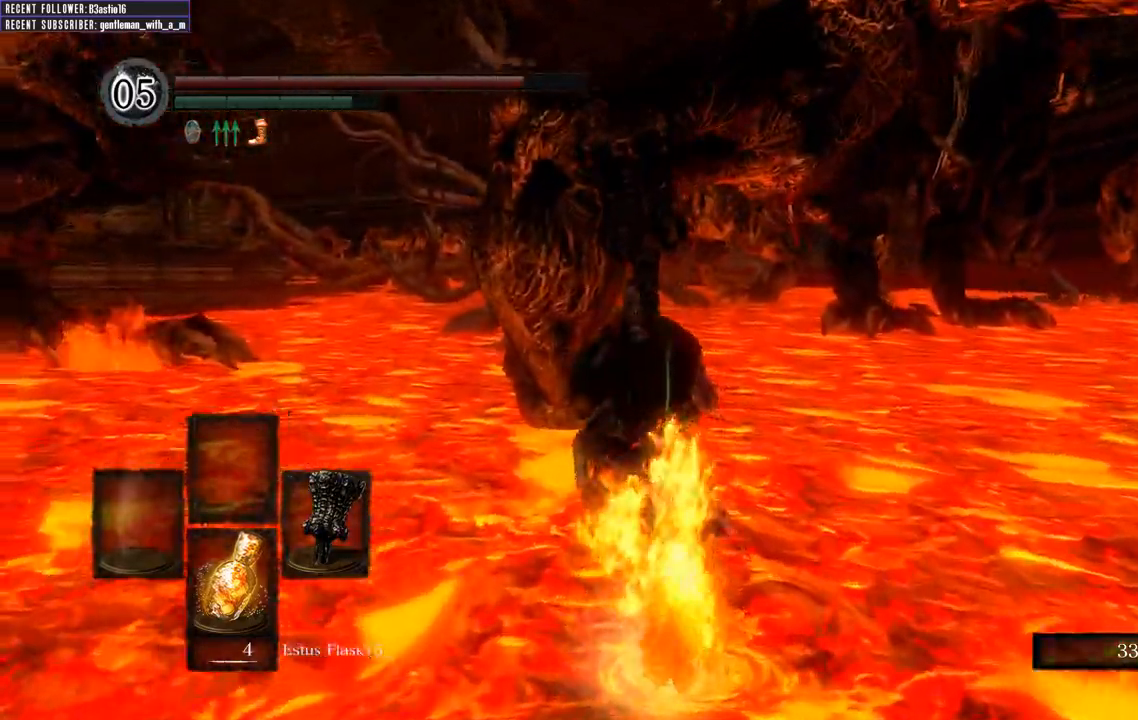
{"buttons": [], "left_stick": "up", "right_stick": "left", "events": [[133, "B", "up"], [200, "R1", "up"], [467, "right_stick", "left"]]}
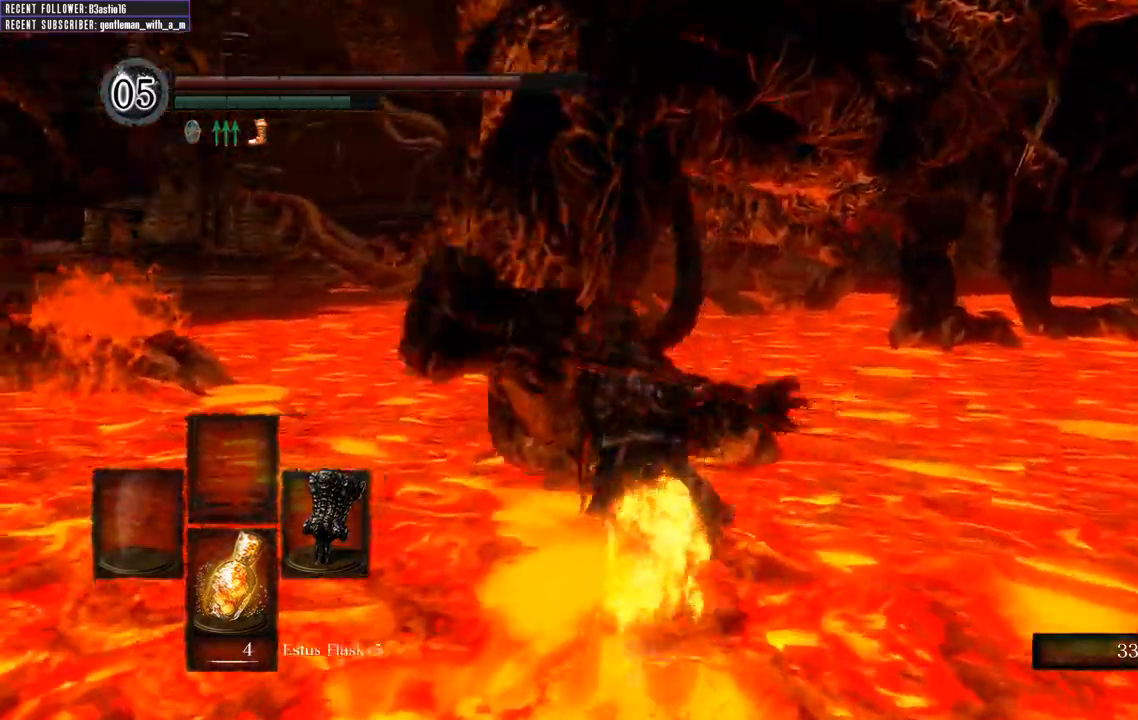
{"buttons": [], "left_stick": "up", "right_stick": "center", "events": [[267, "right_stick", "center"]]}
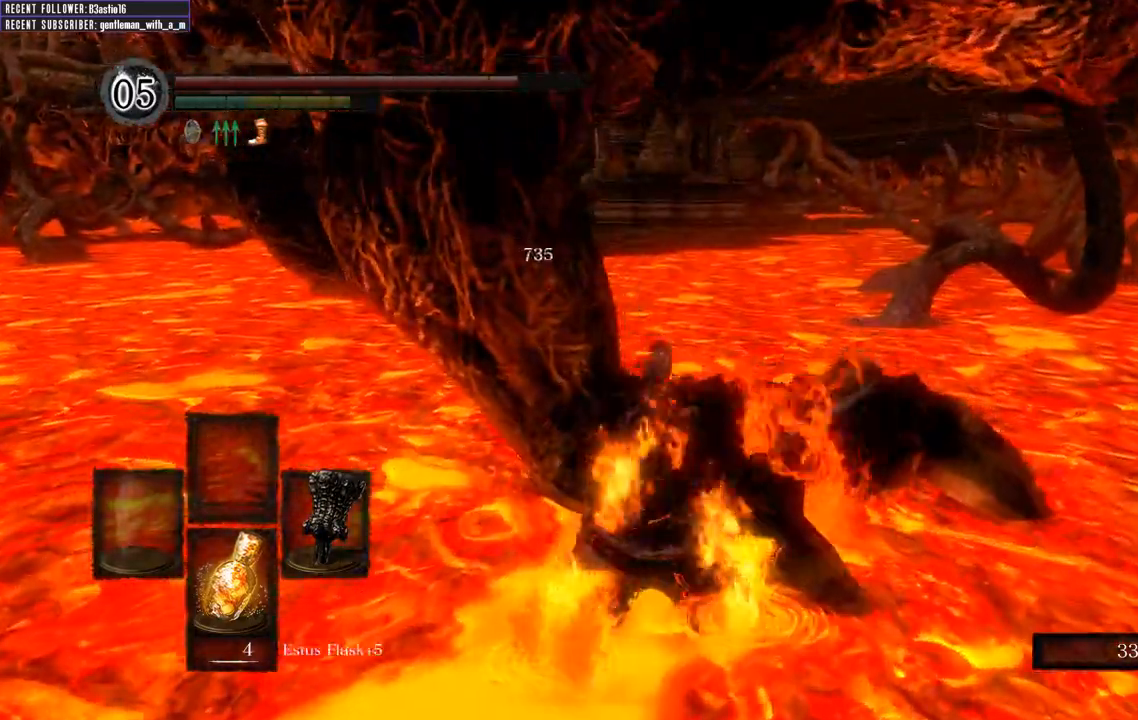
{"buttons": [], "left_stick": "center", "right_stick": "center", "events": [[100, "left_stick", "up-left"], [183, "right_stick", "right"], [350, "left_stick", "center"], [450, "right_stick", "center"]]}
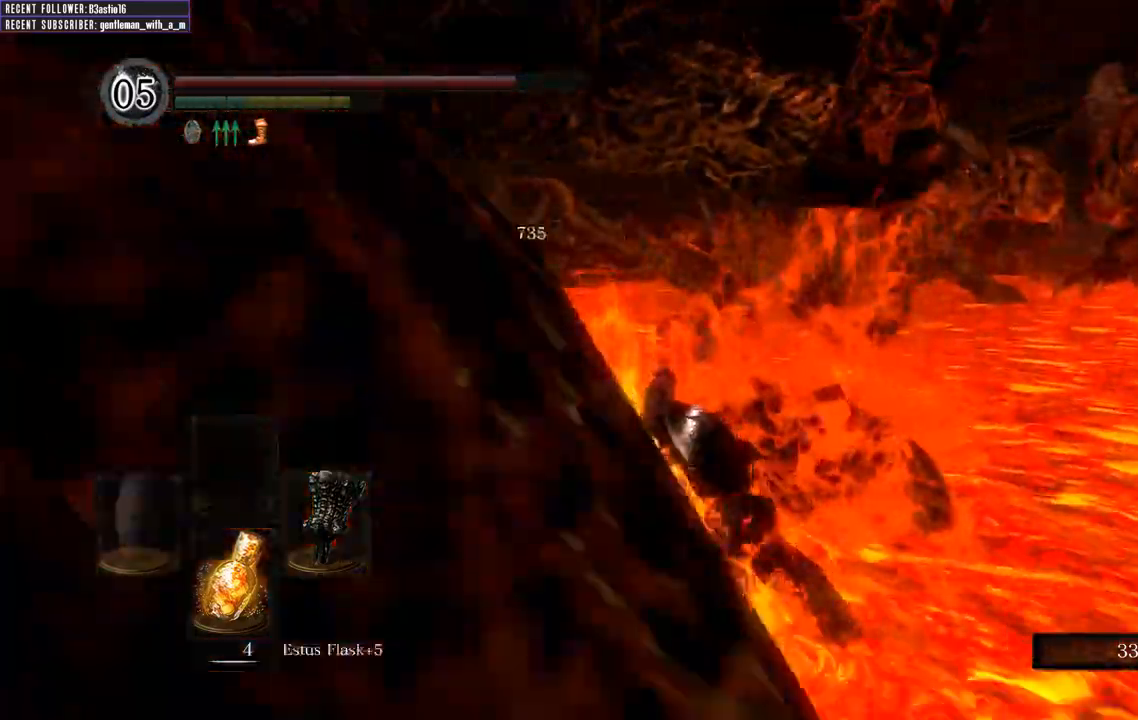
{"buttons": [], "left_stick": "up-left", "right_stick": "center", "events": [[67, "left_stick", "left"], [367, "R1", "down"], [417, "left_stick", "up-left"], [467, "R1", "up"]]}
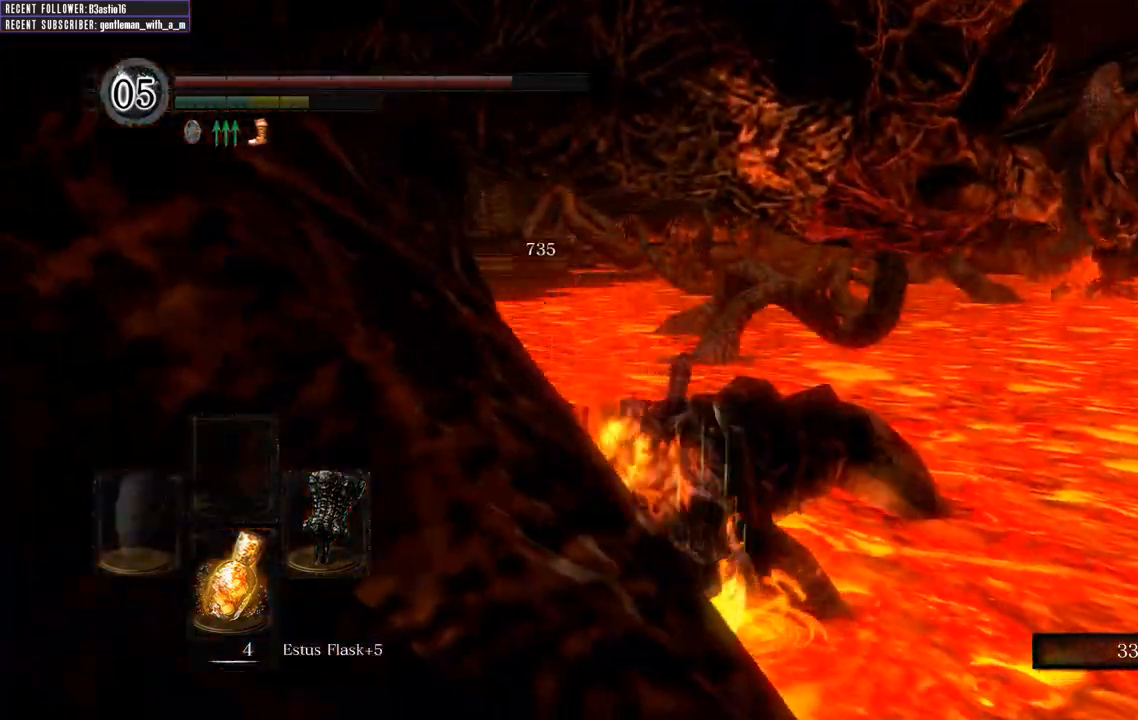
{"buttons": ["R1"], "left_stick": "up-left", "right_stick": "center", "events": [[83, "R1", "down"], [183, "R1", "up"], [267, "R1", "down"], [367, "R1", "up"], [450, "R1", "down"]]}
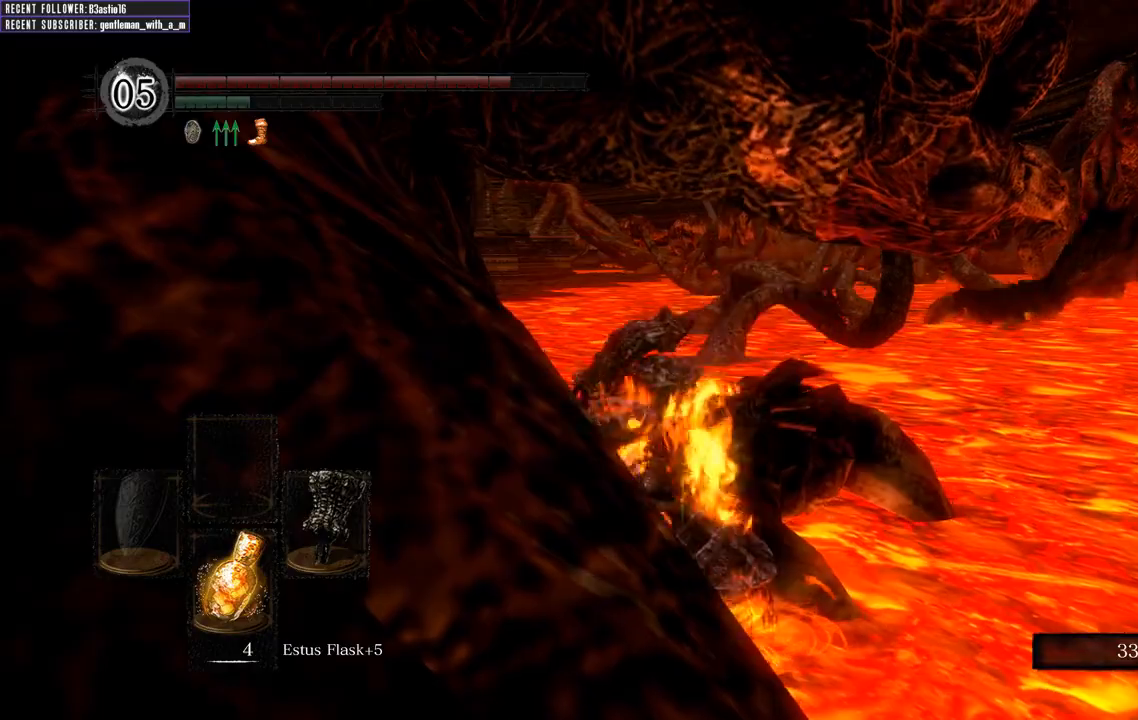
{"buttons": [], "left_stick": "up-left", "right_stick": "center", "events": [[67, "R1", "up"], [200, "right_stick", "left"], [350, "right_stick", "center"]]}
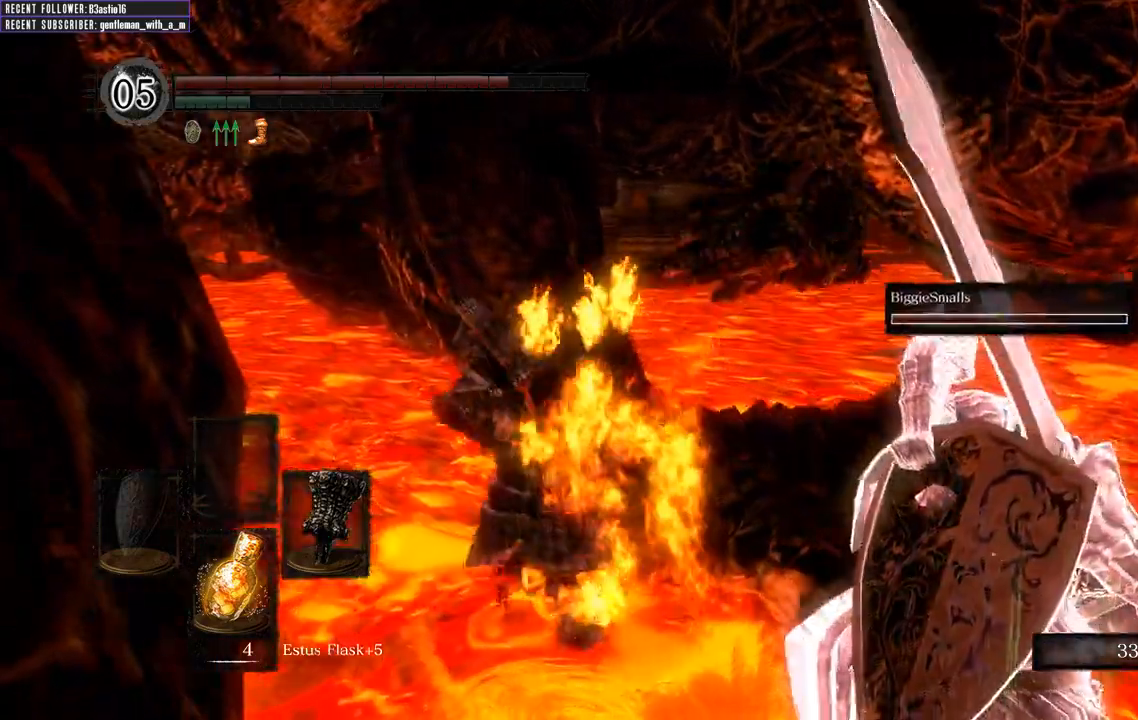
{"buttons": [], "left_stick": "up", "right_stick": "center", "events": [[300, "left_stick", "up"]]}
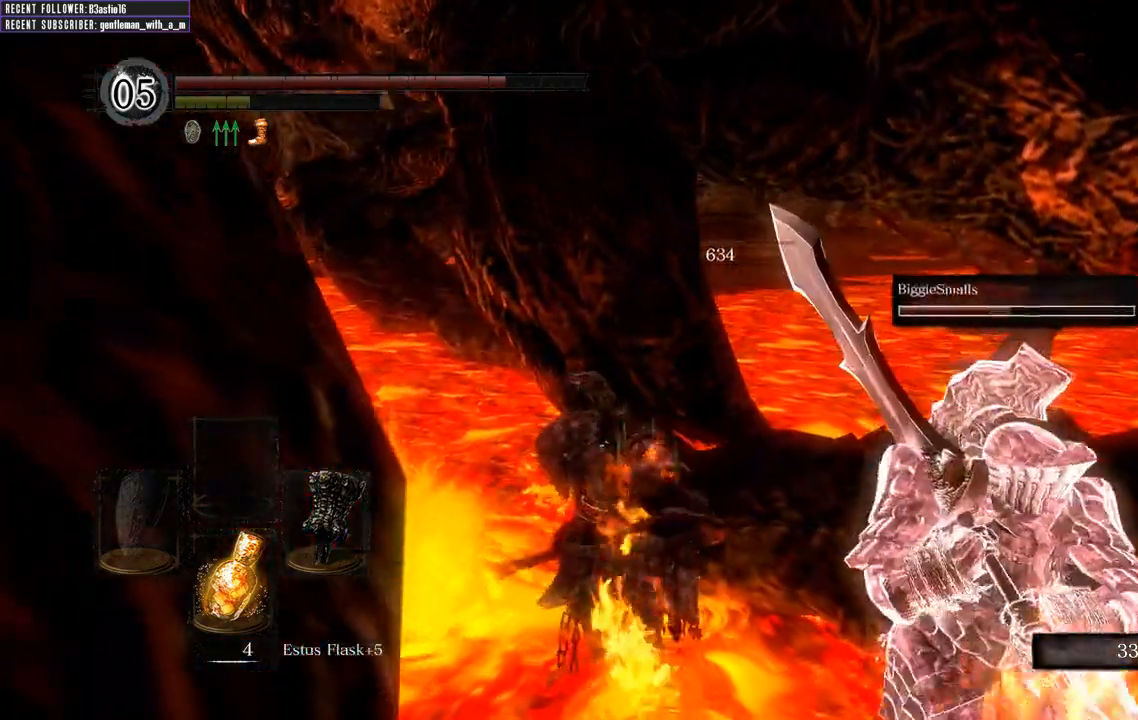
{"buttons": [], "left_stick": "up", "right_stick": "center", "events": []}
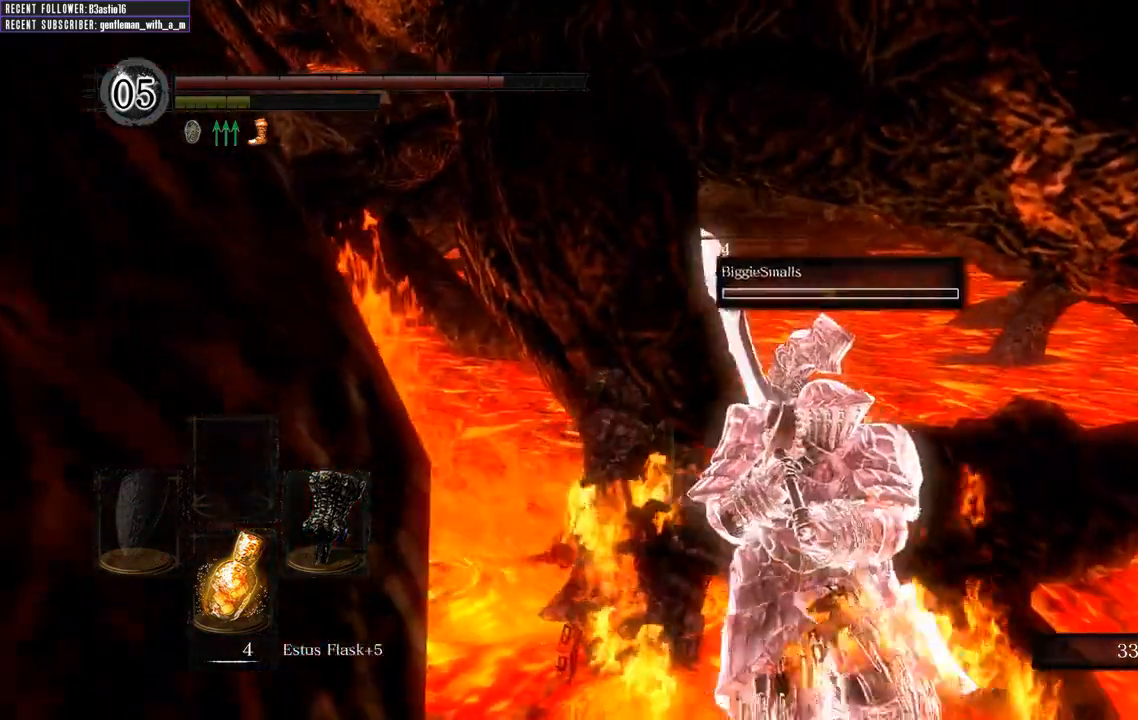
{"buttons": [], "left_stick": "up", "right_stick": "center", "events": [[133, "R1", "down"], [233, "R1", "up"], [333, "R1", "down"], [450, "R1", "up"]]}
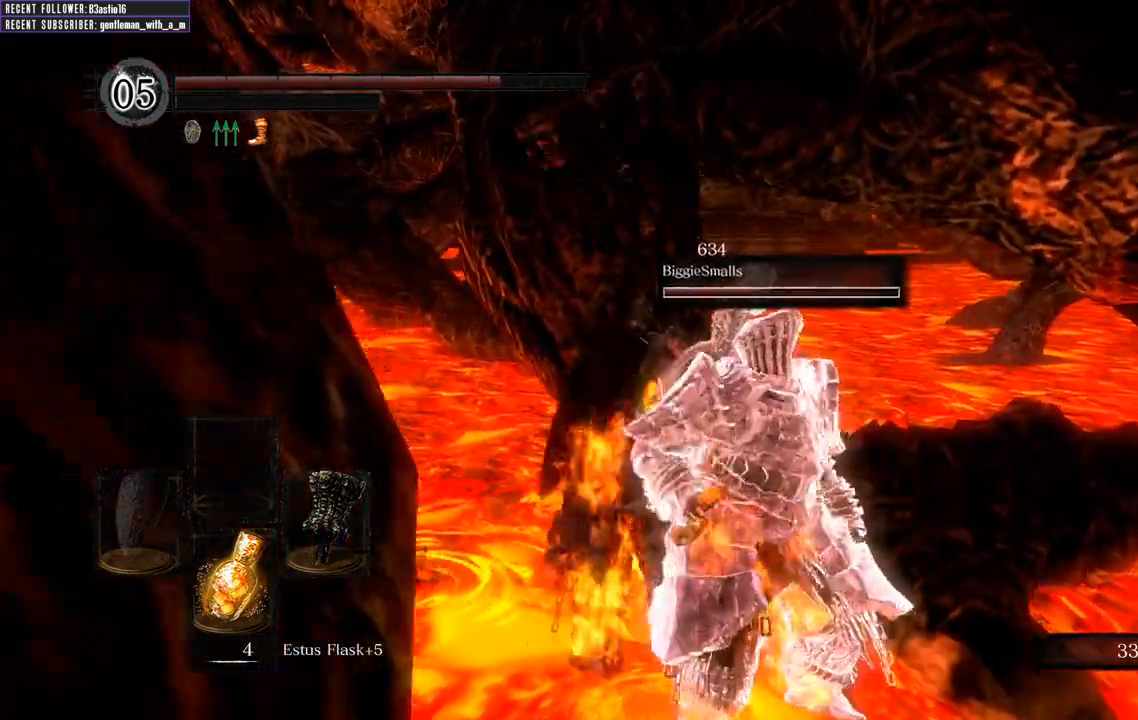
{"buttons": ["R1"], "left_stick": "up", "right_stick": "center", "events": [[33, "R1", "down"], [150, "R1", "up"], [233, "R1", "down"], [367, "R1", "up"], [450, "R1", "down"]]}
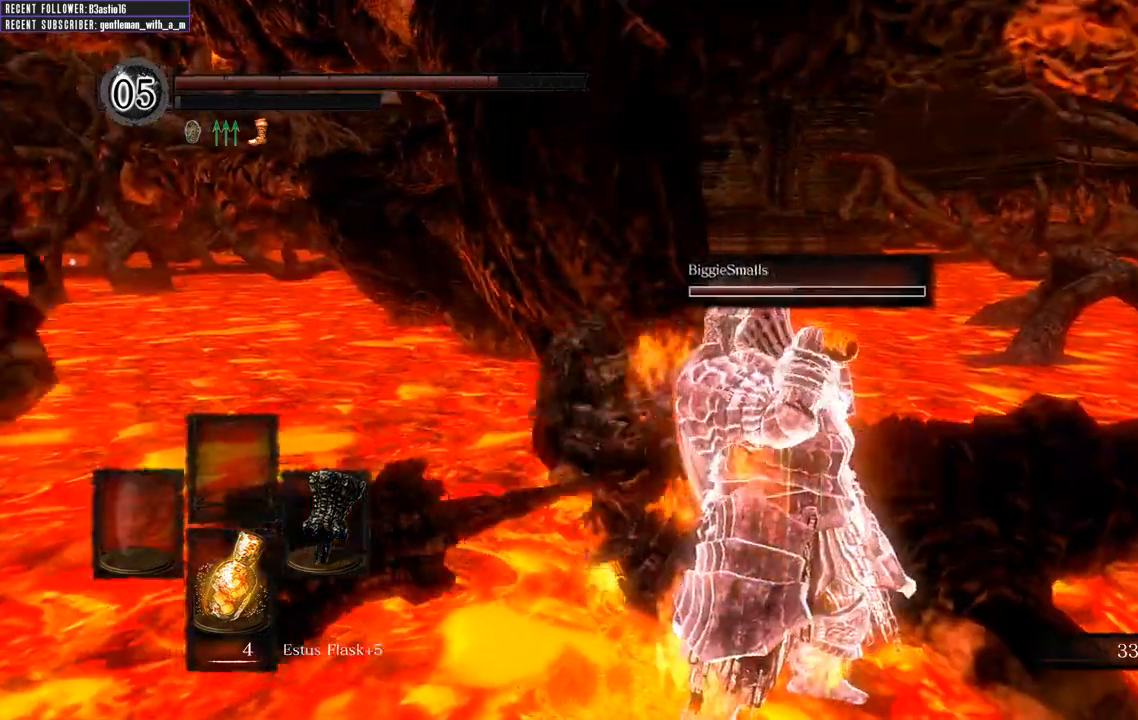
{"buttons": [], "left_stick": "up-left", "right_stick": "center", "events": [[33, "right_stick", "down-right"], [83, "R1", "up"], [150, "right_stick", "center"], [417, "left_stick", "up-left"]]}
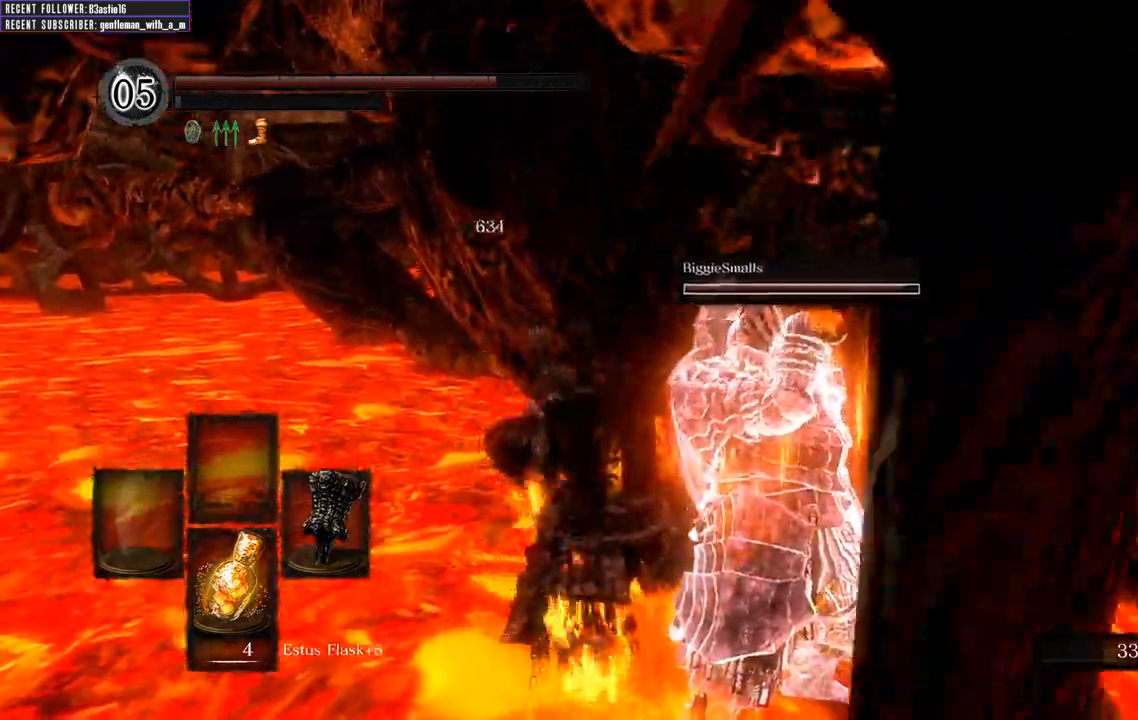
{"buttons": [], "left_stick": "down-right", "right_stick": "center", "events": [[100, "right_stick", "down-right"], [200, "right_stick", "right"], [400, "left_stick", "down"], [450, "left_stick", "down-right"], [450, "right_stick", "center"]]}
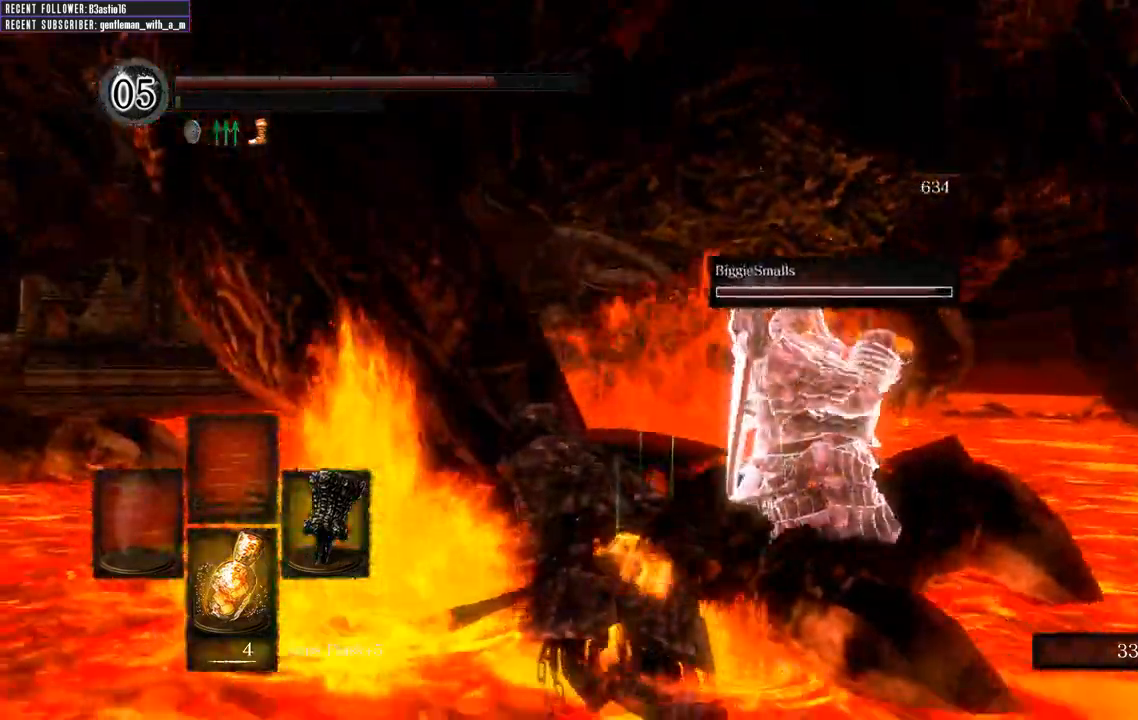
{"buttons": [], "left_stick": "down-right", "right_stick": "center", "events": [[117, "right_stick", "right"], [400, "right_stick", "center"]]}
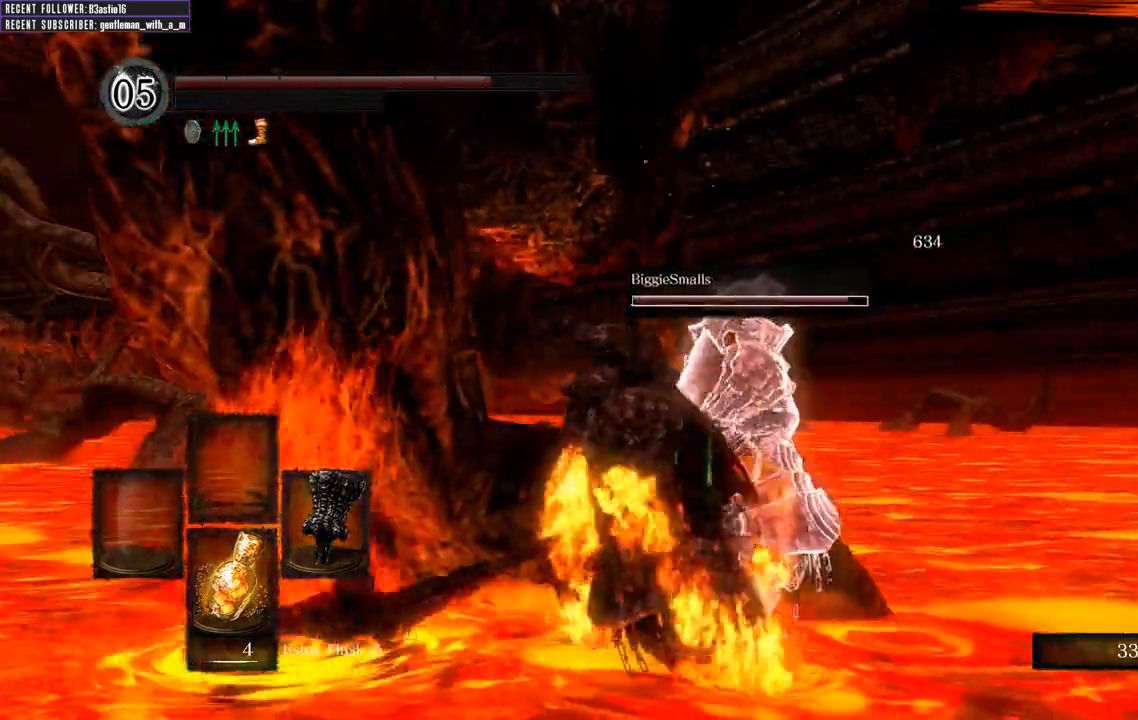
{"buttons": [], "left_stick": "down-right", "right_stick": "center", "events": [[217, "right_stick", "right"], [417, "right_stick", "center"]]}
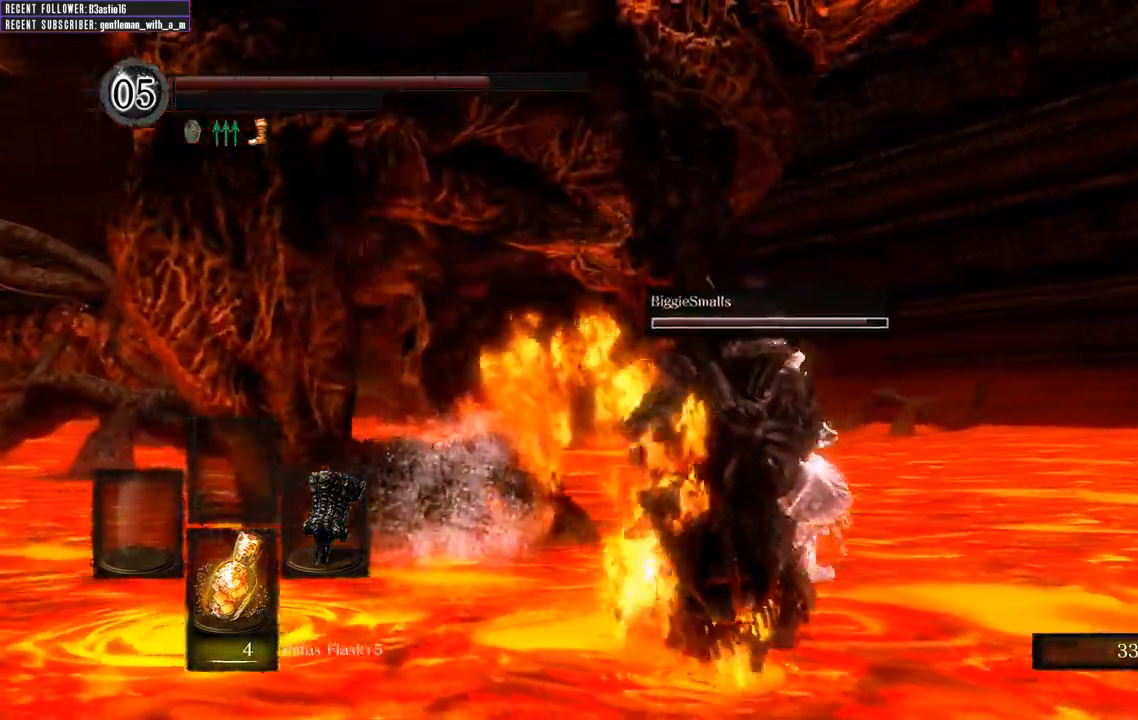
{"buttons": [], "left_stick": "down-right", "right_stick": "right", "events": [[467, "right_stick", "right"]]}
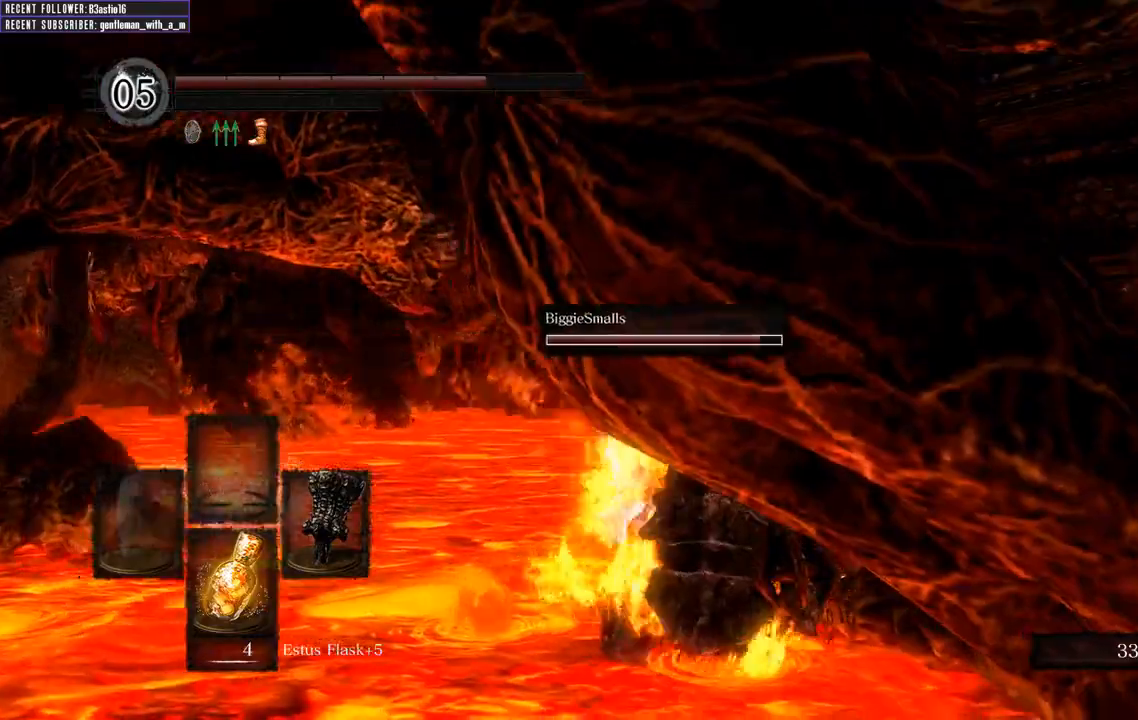
{"buttons": [], "left_stick": "right", "right_stick": "center", "events": [[117, "left_stick", "right"], [133, "right_stick", "center"]]}
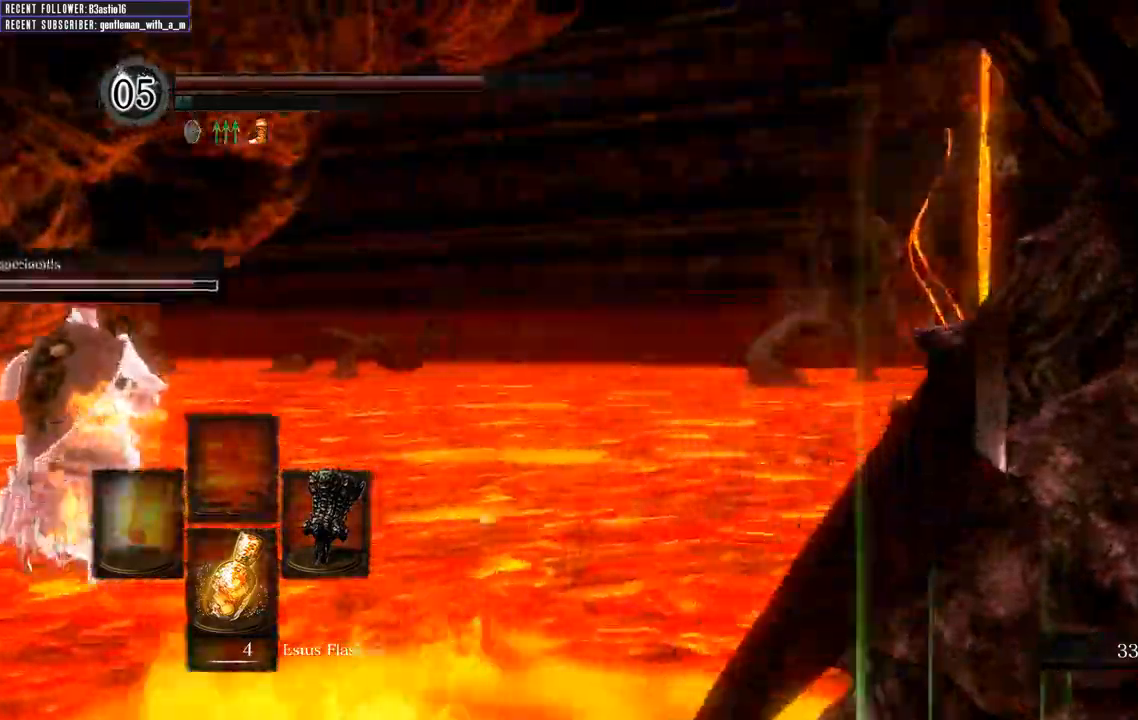
{"buttons": [], "left_stick": "right", "right_stick": "left", "events": [[167, "right_stick", "left"]]}